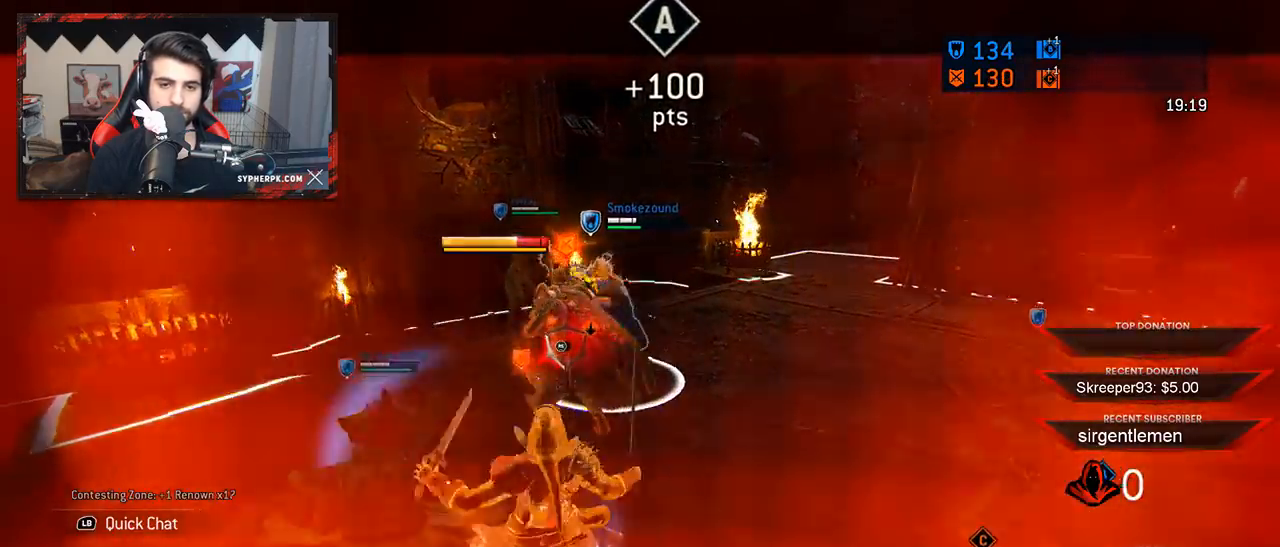
Gameplay with a controller (Xbox layout); each line is a JSON object with the inputs held at the frame after it (dt_ms = milliseconds from this image to that frame). "button_events" lists button changes between this image and that frame as [ms after this image, input, new state], when the widget could be followed in between (sticks are given only as held states). Not read: L1 R1.
{"dt_ms": 500, "buttons": ["L2"], "left_stick": "center", "right_stick": "center", "button_events": [[33, "R3", "up"], [150, "R2", "up"], [350, "X", "down"], [467, "X", "up"]]}
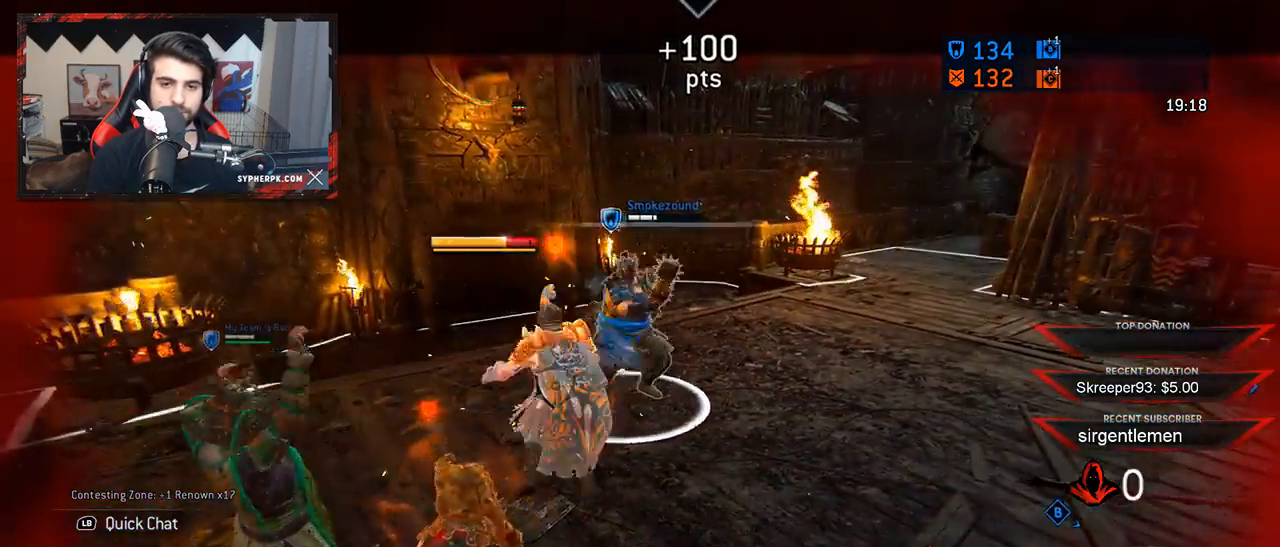
{"dt_ms": 500, "buttons": ["L2"], "left_stick": "center", "right_stick": "center", "button_events": []}
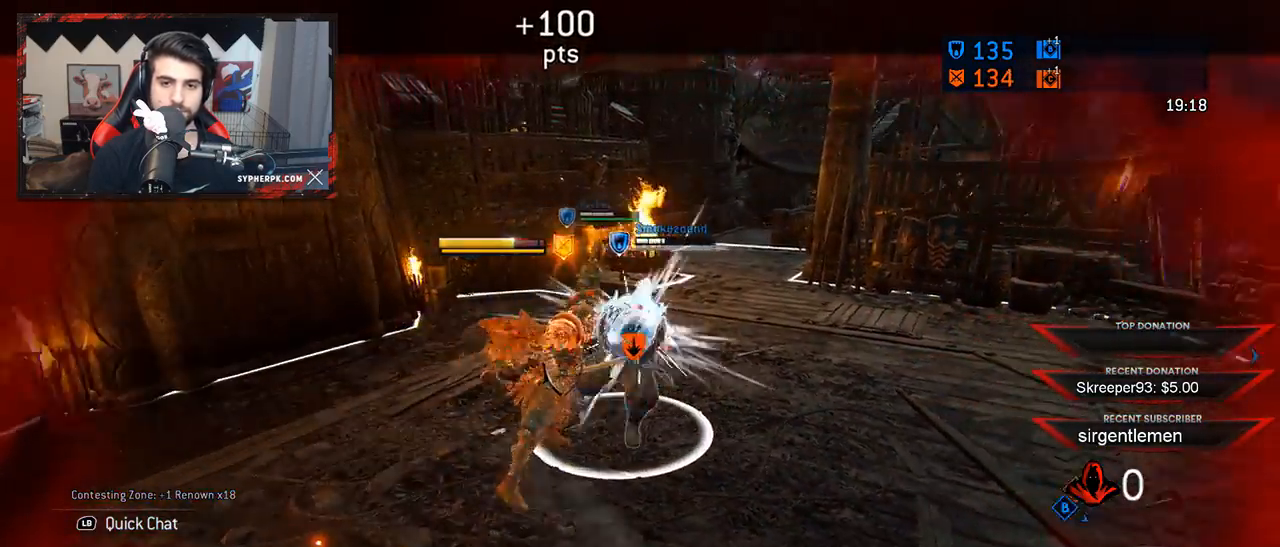
{"dt_ms": 500, "buttons": ["L2"], "left_stick": "center", "right_stick": "center", "button_events": [[267, "R2", "down"], [450, "R2", "up"]]}
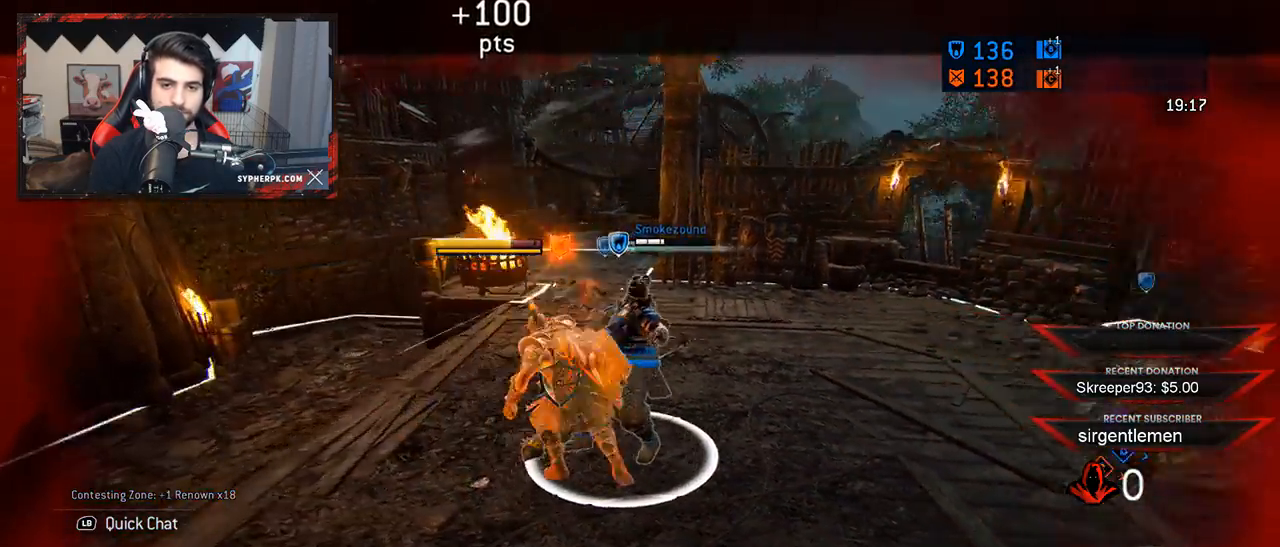
{"dt_ms": 500, "buttons": ["L2"], "left_stick": "center", "right_stick": "center", "button_events": []}
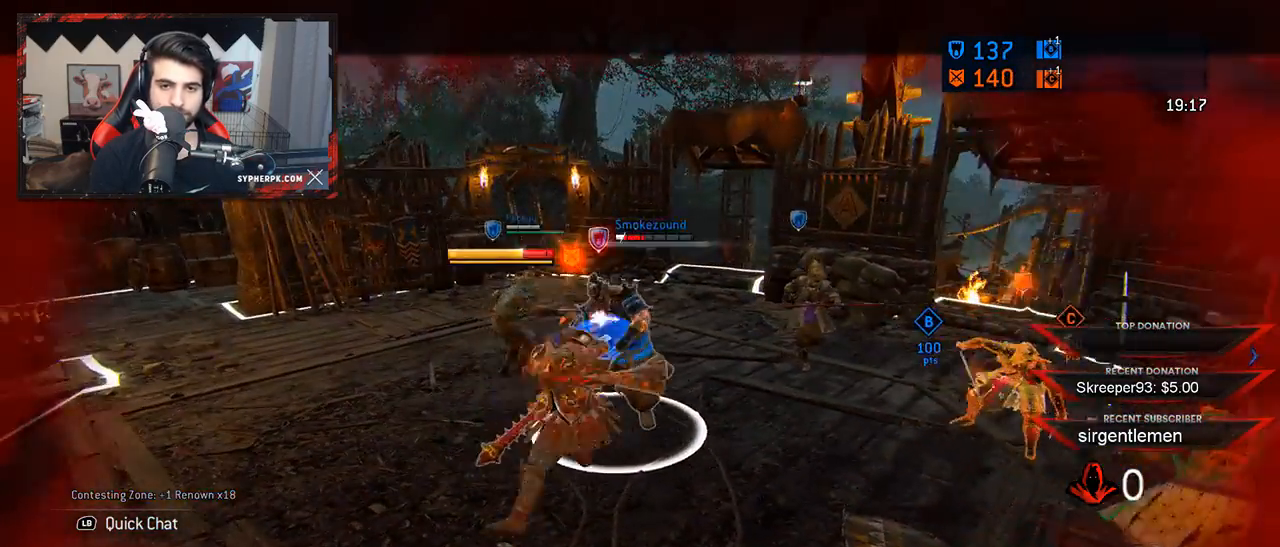
{"dt_ms": 500, "buttons": ["L2"], "left_stick": "center", "right_stick": "center", "button_events": [[67, "X", "down"], [150, "X", "up"]]}
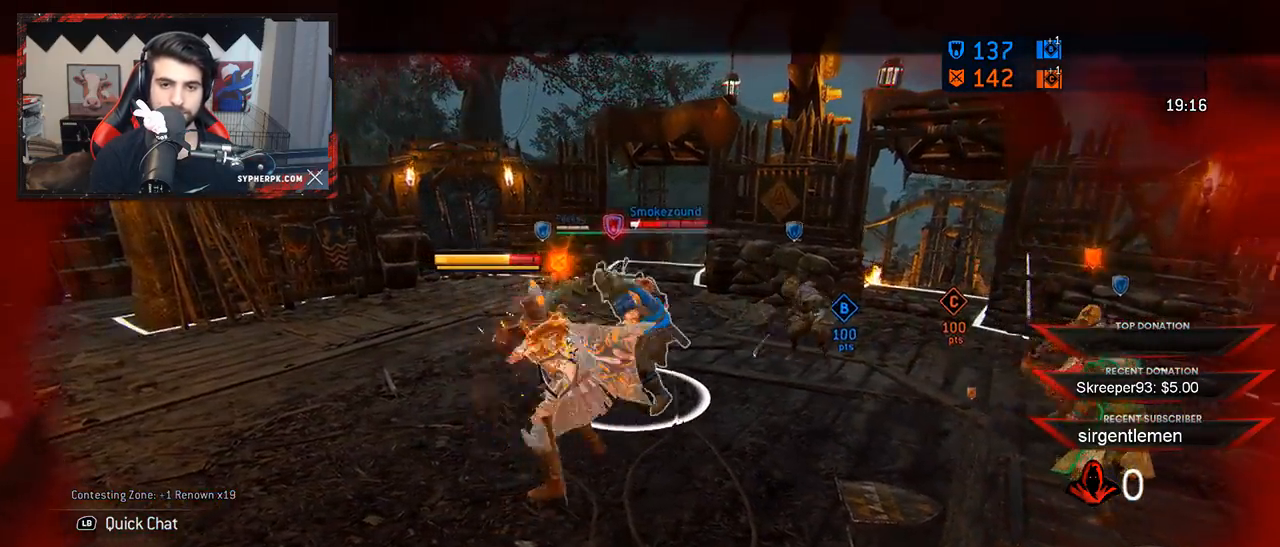
{"dt_ms": 500, "buttons": ["L2"], "left_stick": "center", "right_stick": "center", "button_events": []}
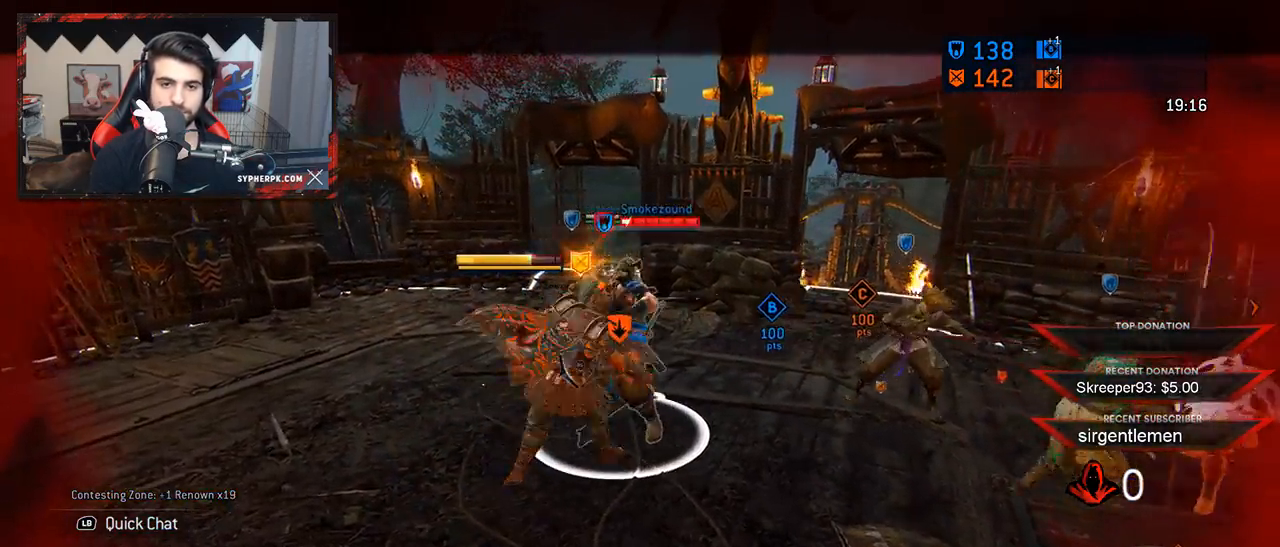
{"dt_ms": 500, "buttons": [], "left_stick": "center", "right_stick": "center", "button_events": [[500, "L2", "up"]]}
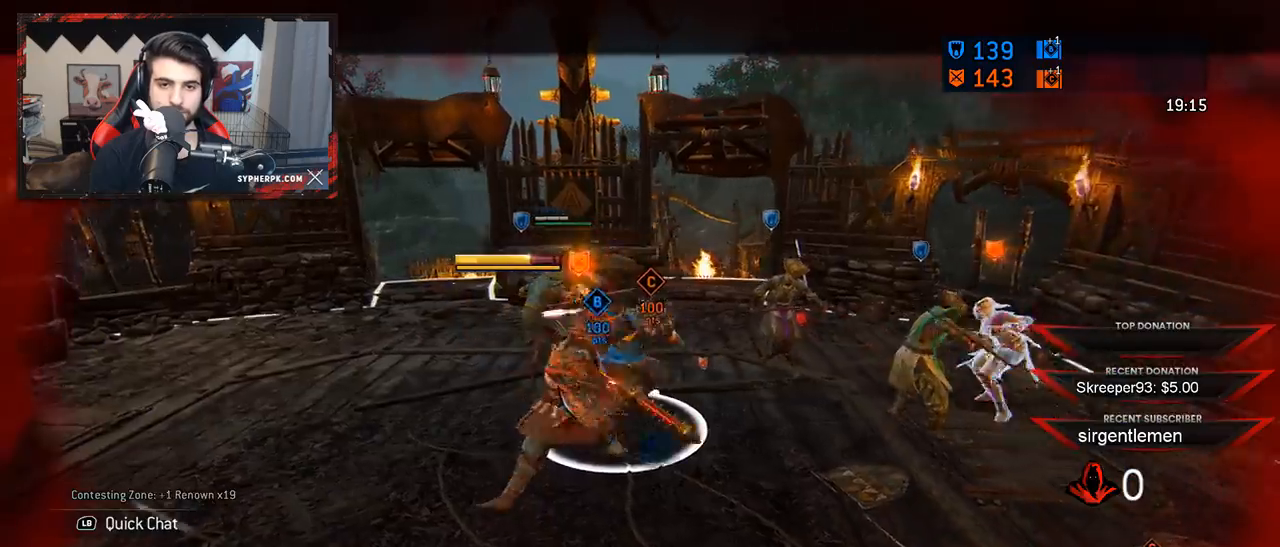
{"dt_ms": 500, "buttons": ["L2", "R2"], "left_stick": "center", "right_stick": "center", "button_events": [[83, "L2", "down"], [117, "R2", "down"]]}
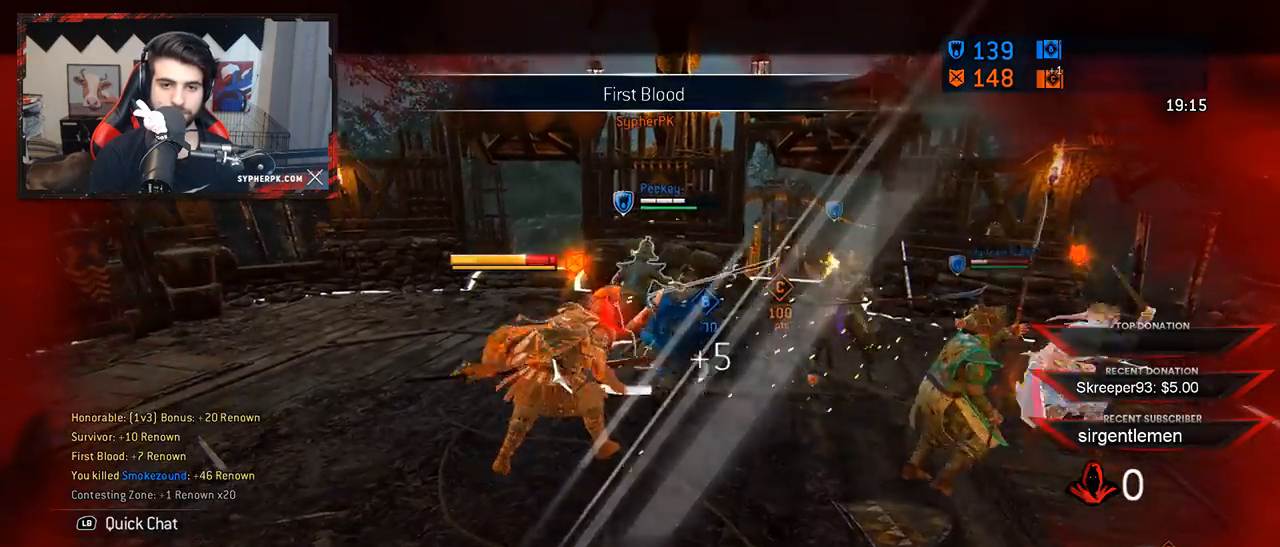
{"dt_ms": 500, "buttons": ["L2", "R2"], "left_stick": "center", "right_stick": "center", "button_events": [[300, "R2", "up"], [383, "R2", "down"]]}
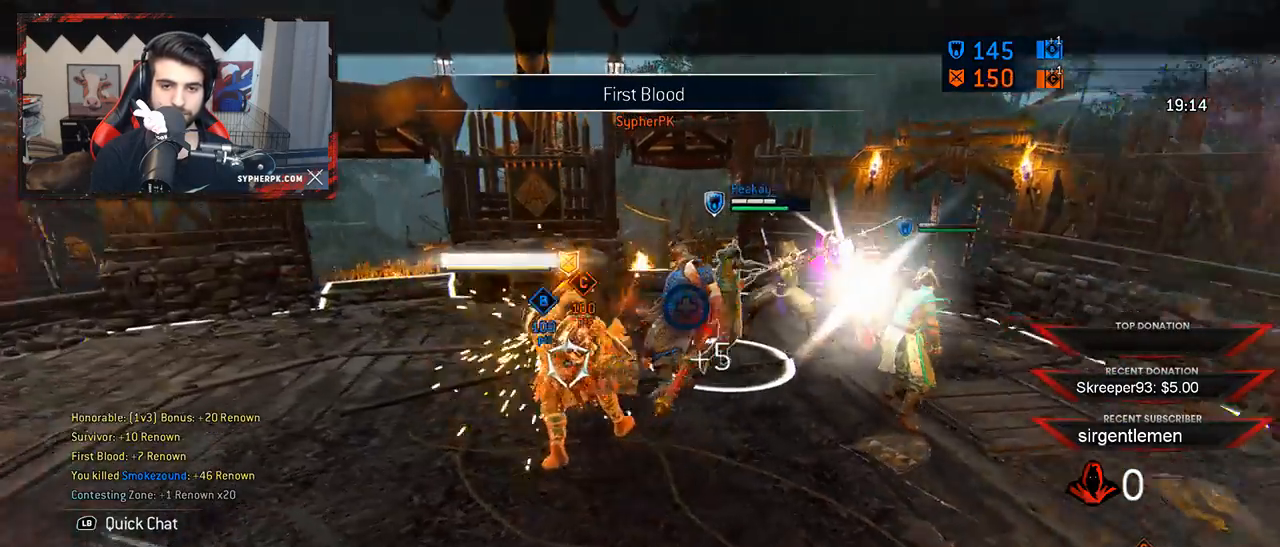
{"dt_ms": 500, "buttons": ["L2"], "left_stick": "center", "right_stick": "center", "button_events": [[383, "R2", "up"]]}
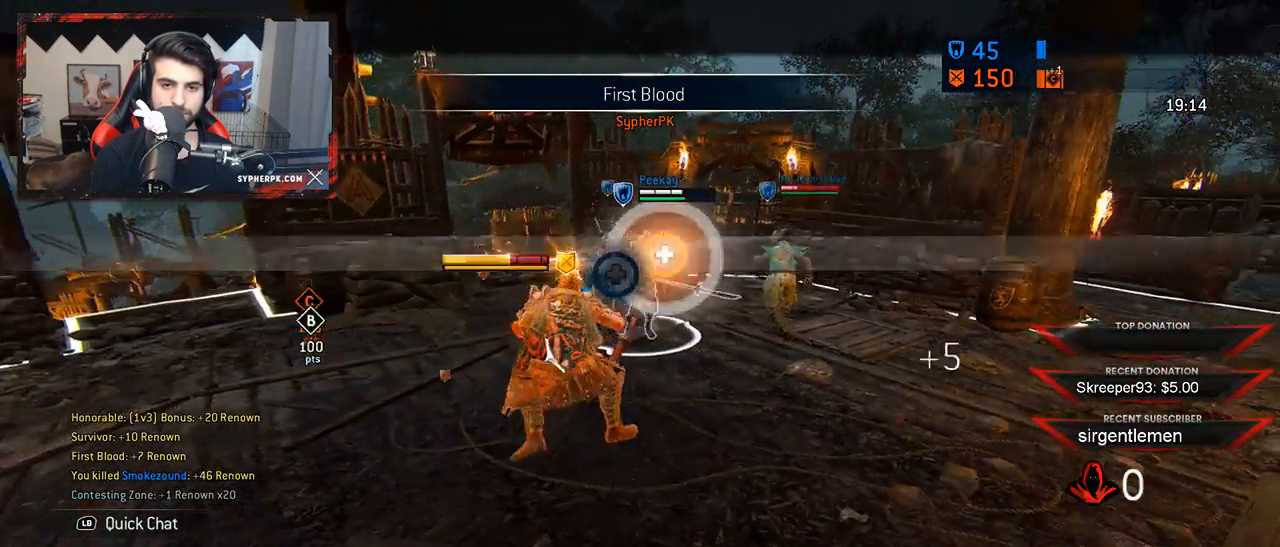
{"dt_ms": 500, "buttons": ["L2", "R2"], "left_stick": "center", "right_stick": "center", "button_events": [[17, "R2", "down"]]}
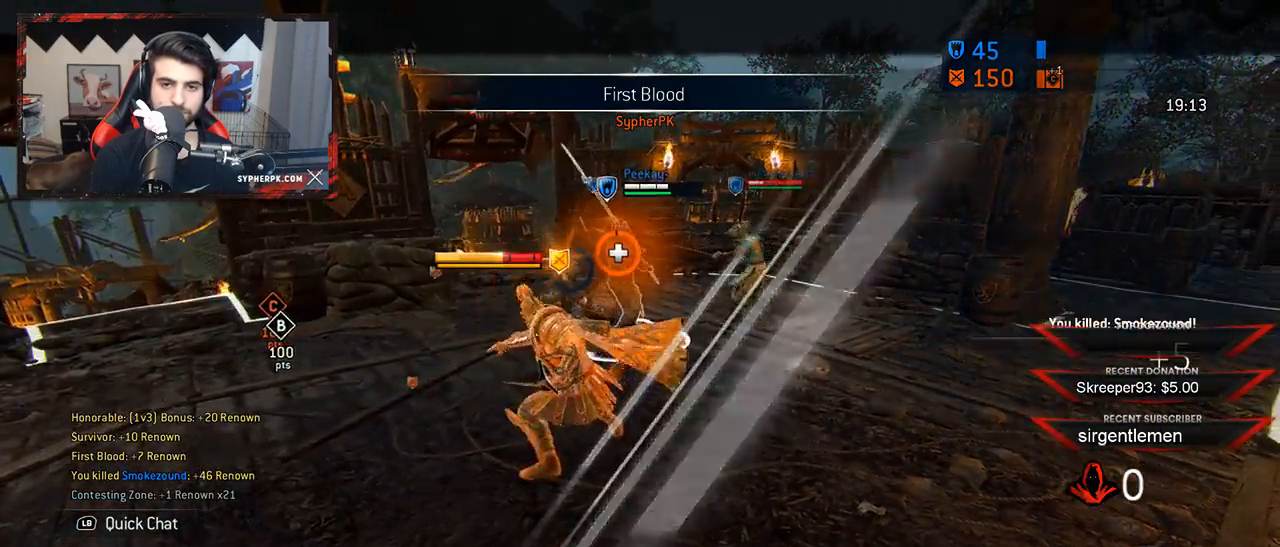
{"dt_ms": 1000, "buttons": ["L2"], "left_stick": "right", "right_stick": "center", "button_events": [[367, "R2", "up"], [400, "L2", "up"], [517, "L2", "down"], [667, "R2", "down"], [833, "R2", "up"]]}
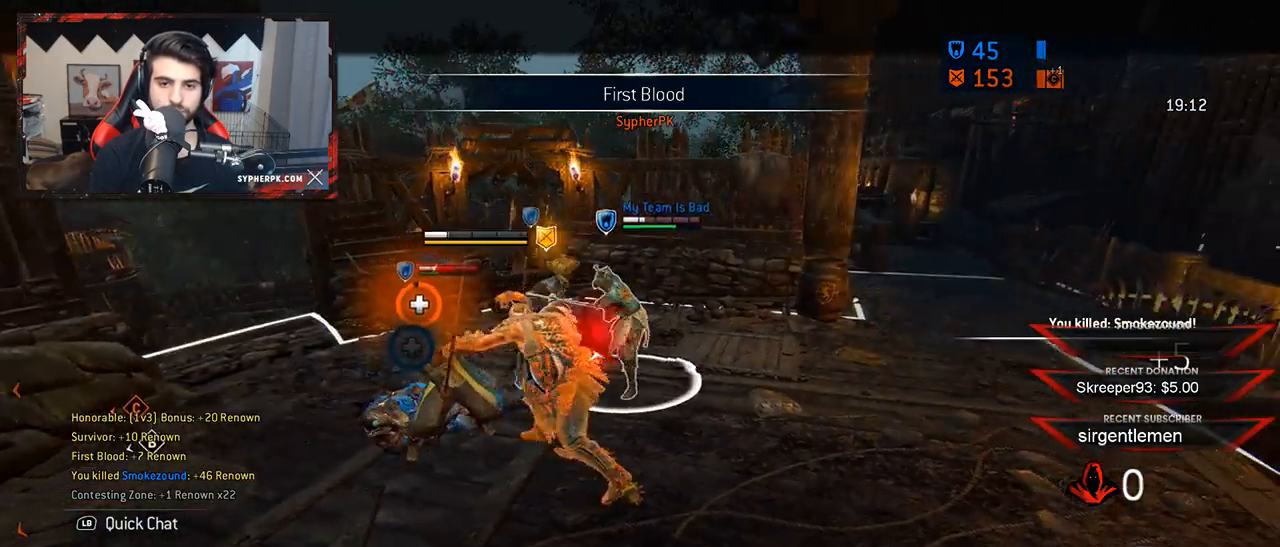
{"dt_ms": 1000, "buttons": [], "left_stick": "down", "right_stick": "center", "button_events": [[767, "L2", "up"]]}